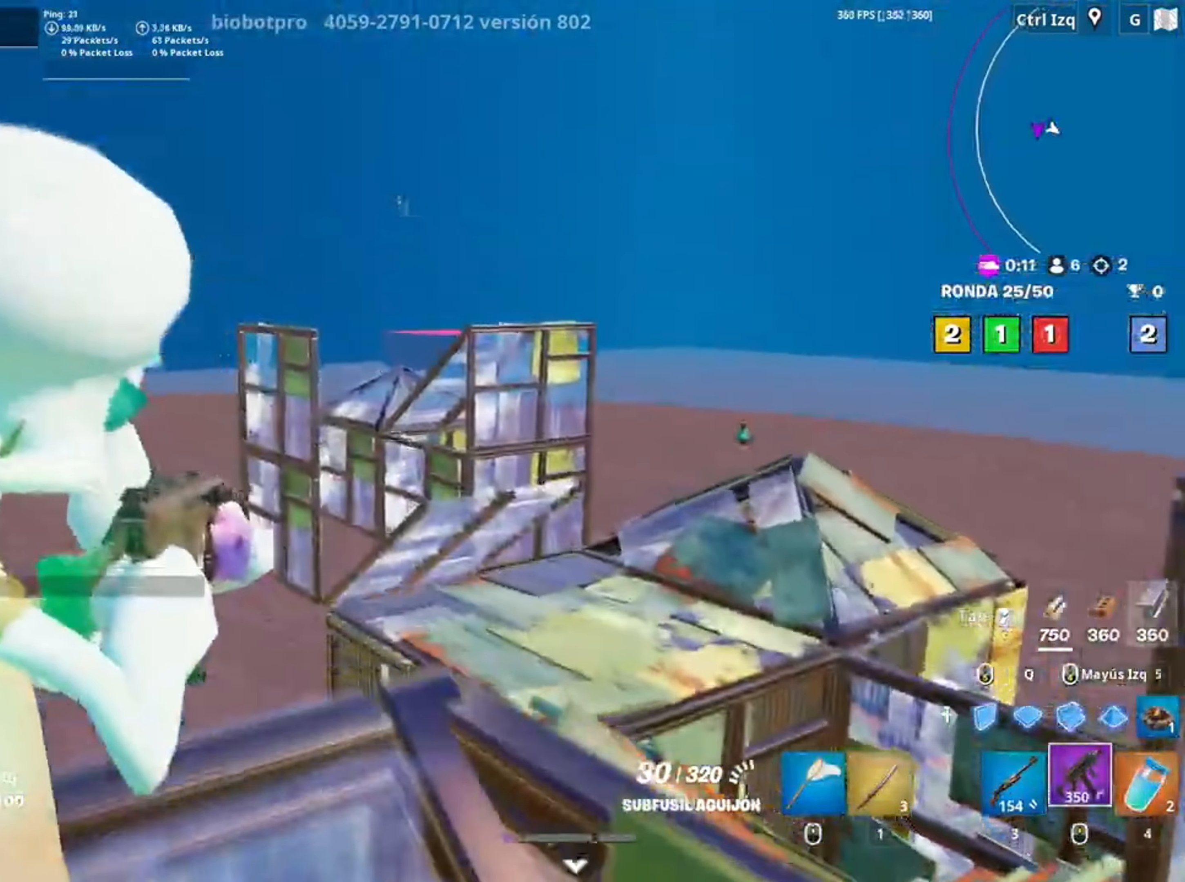
Gameplay with keyboard and mouse; each line is a JSON object with the keys and mouse buttons held at the frame after it. "events" lists presses ("down") and releases ("up") of "1", "2", "3", "4", "5", "a", "alt", "c", "caps_lock", "ctrl", "d", "e", "f", "g", "q", "r", "s", "shift", "space", "t", "tab", "v", "w", "x", "z", "mouse_left", "mouse_wheel" and "mouse_right" between this image and that frame as [ms after this image, input, new state], when the widget could be followed in between. "mouse_left", "mouse_wheel", "mouse_right" = the "left", "wheel", "right" buttons of the "mouse" list. No other keys are recorded. "wheel" means that the mouse wheel is clicked or scrolled. Not read: mouse_move.
{"keys": ["d", "space", "w"], "mouse": [], "events": [[83, "mouse_right", "up"], [217, "1", "down"], [317, "1", "up"], [400, "d", "down"], [417, "space", "down"]]}
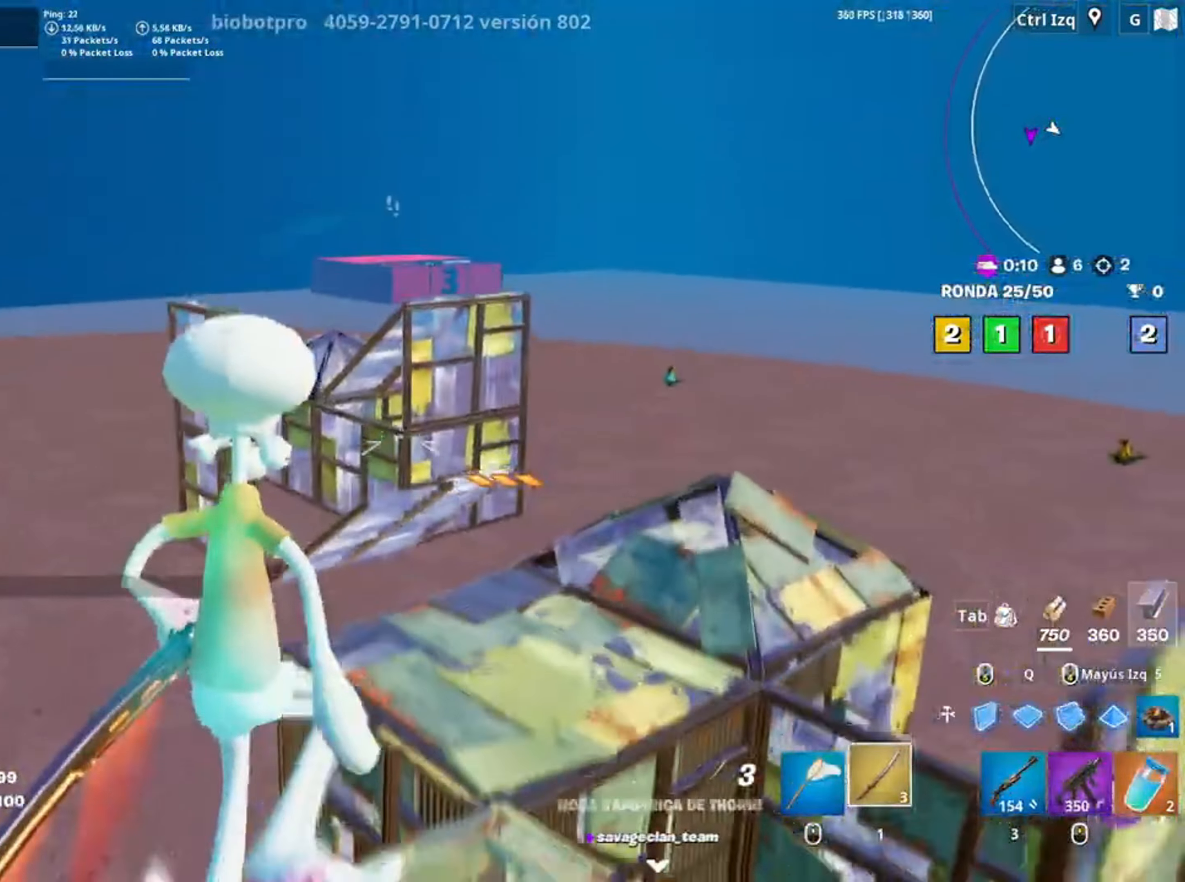
{"keys": ["w"], "mouse": [], "events": [[67, "space", "up"], [217, "mouse_right", "down"], [283, "d", "up"], [383, "mouse_right", "up"]]}
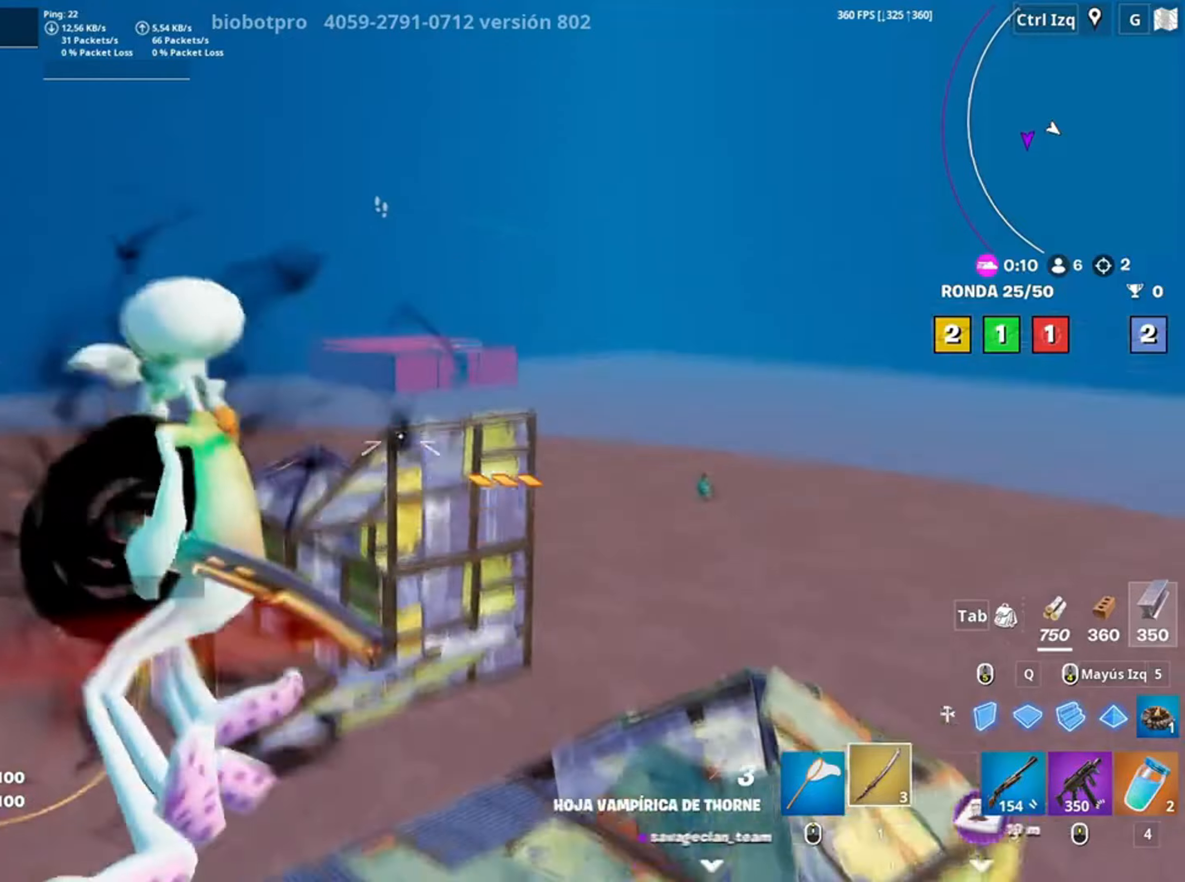
{"keys": ["w"], "mouse": [], "events": []}
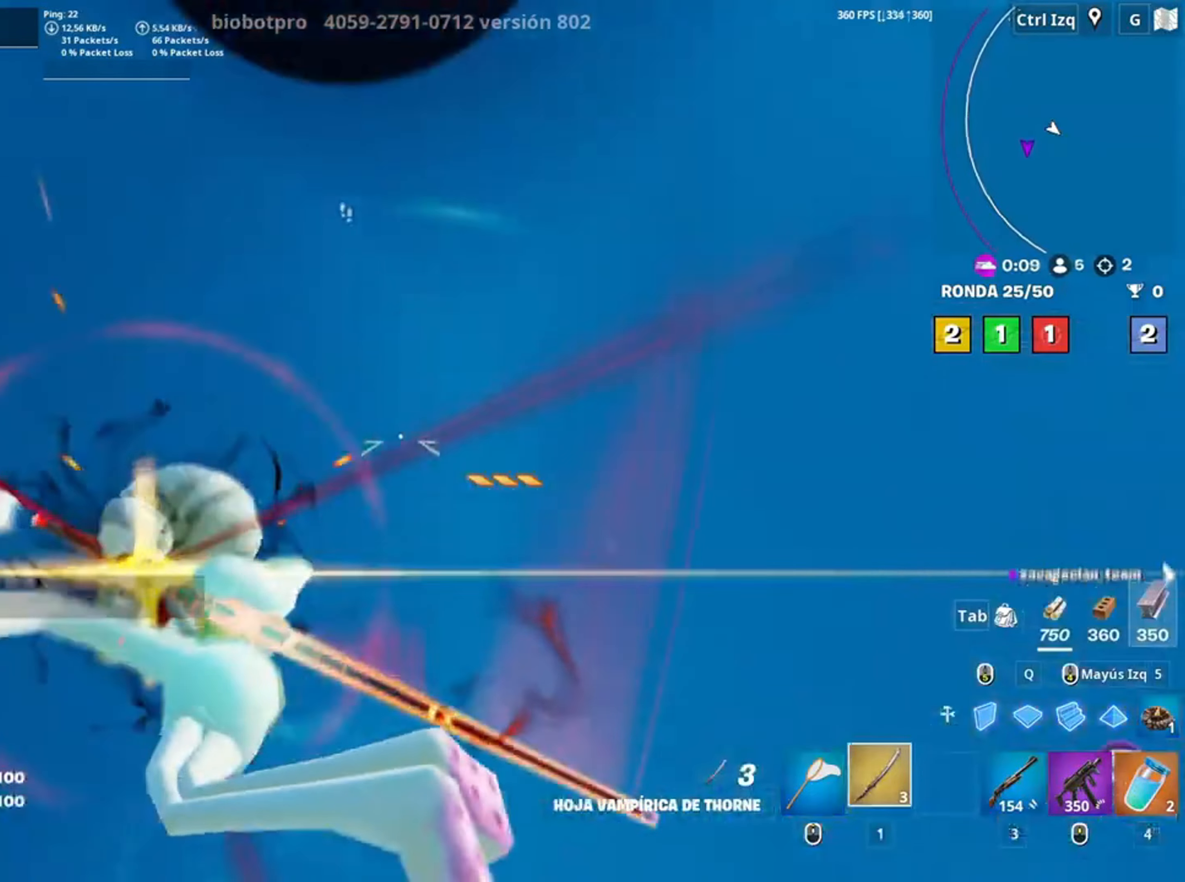
{"keys": ["w"], "mouse": [], "events": []}
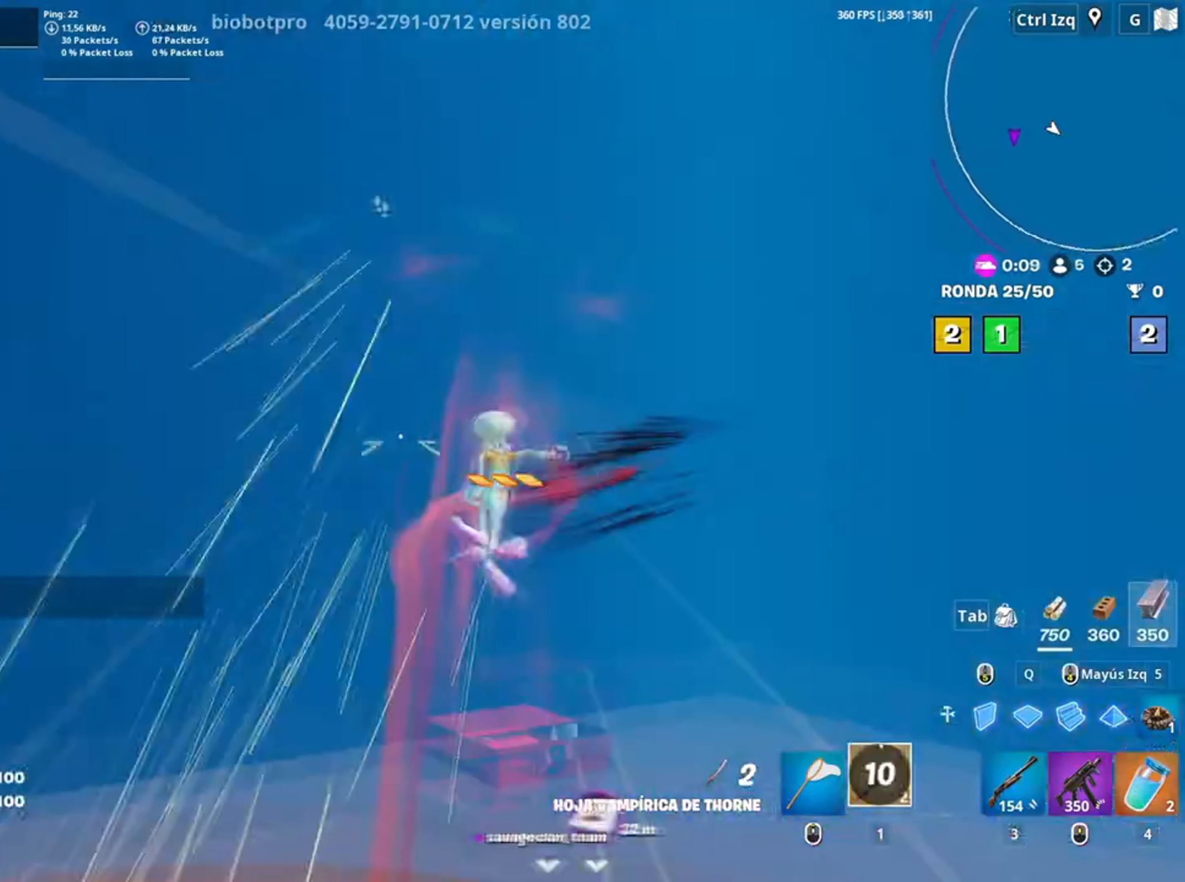
{"keys": ["d"], "mouse": [], "events": [[50, "d", "down"], [333, "w", "up"]]}
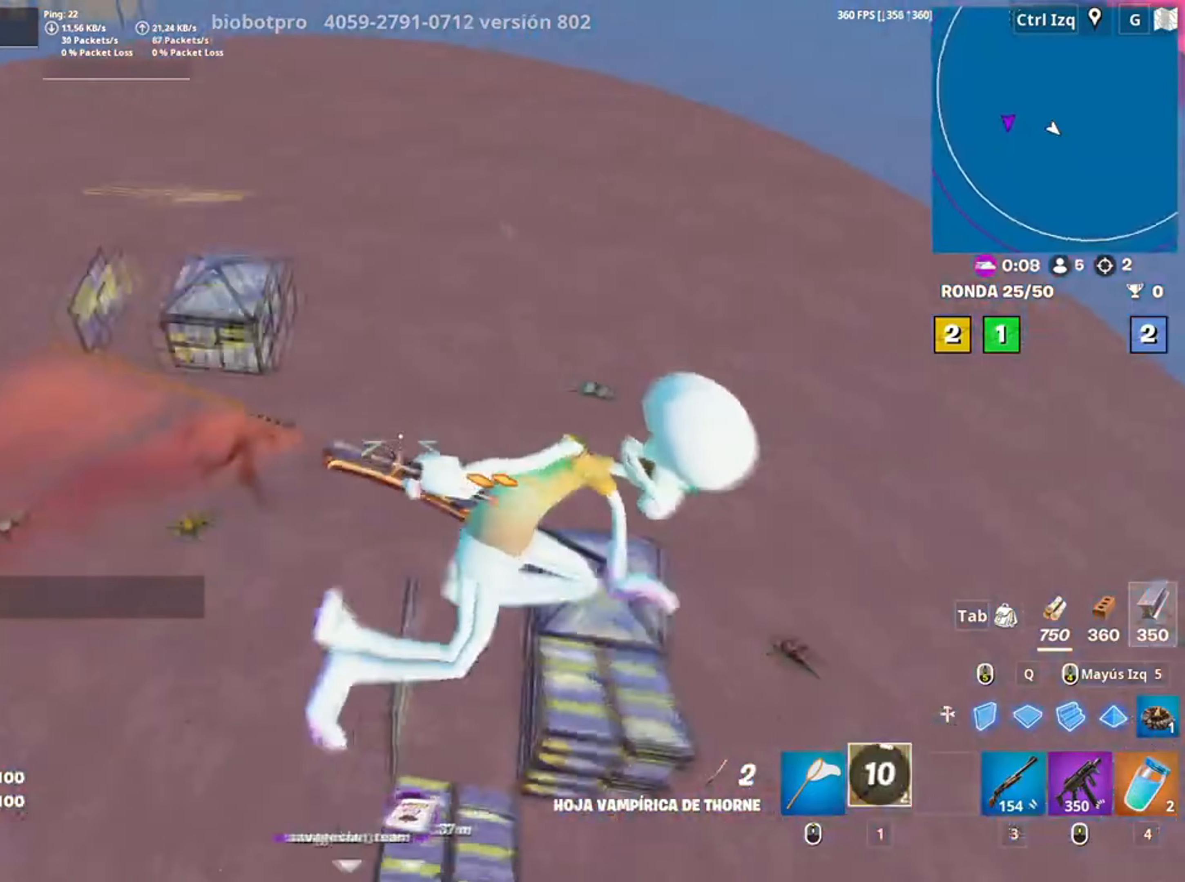
{"keys": ["w"], "mouse": [], "events": [[183, "w", "down"], [450, "d", "up"]]}
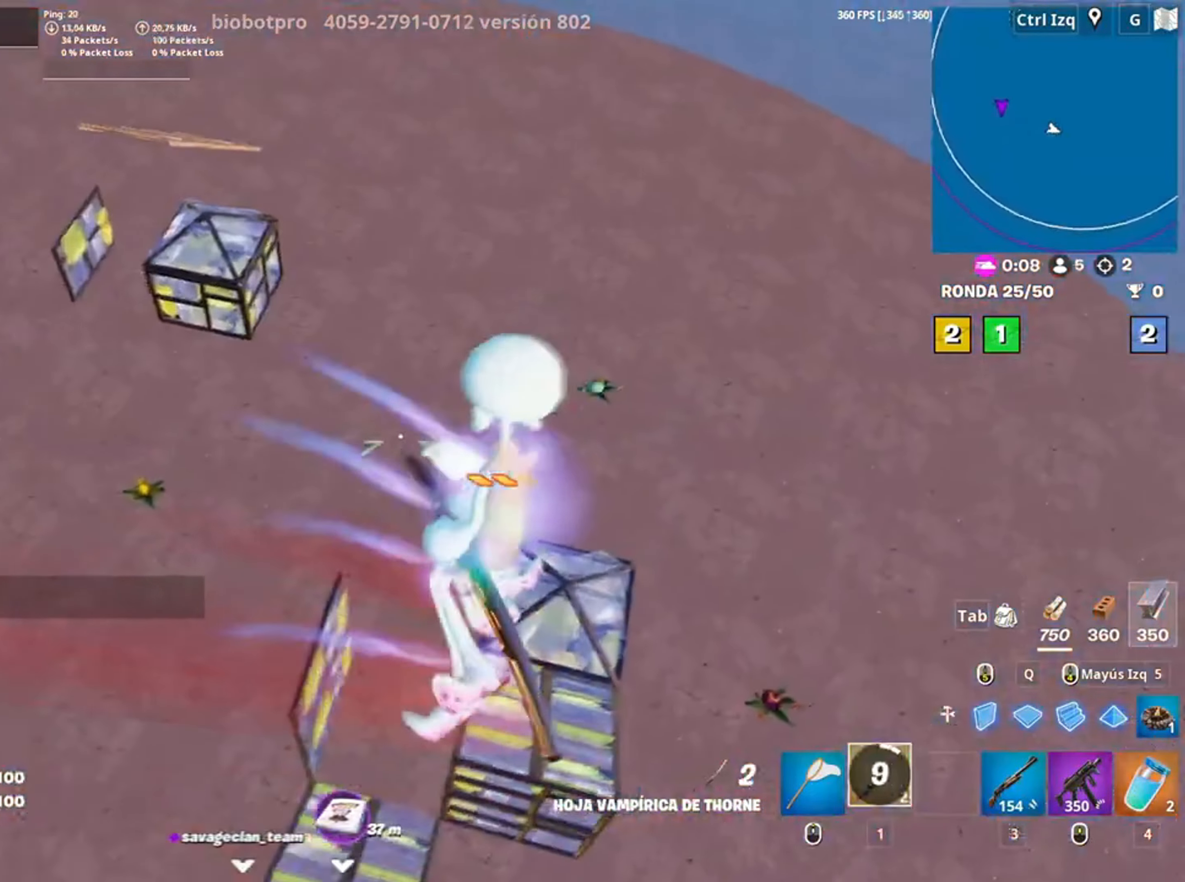
{"keys": ["d", "w"], "mouse": [], "events": [[250, "3", "down"], [317, "3", "up"], [450, "d", "down"]]}
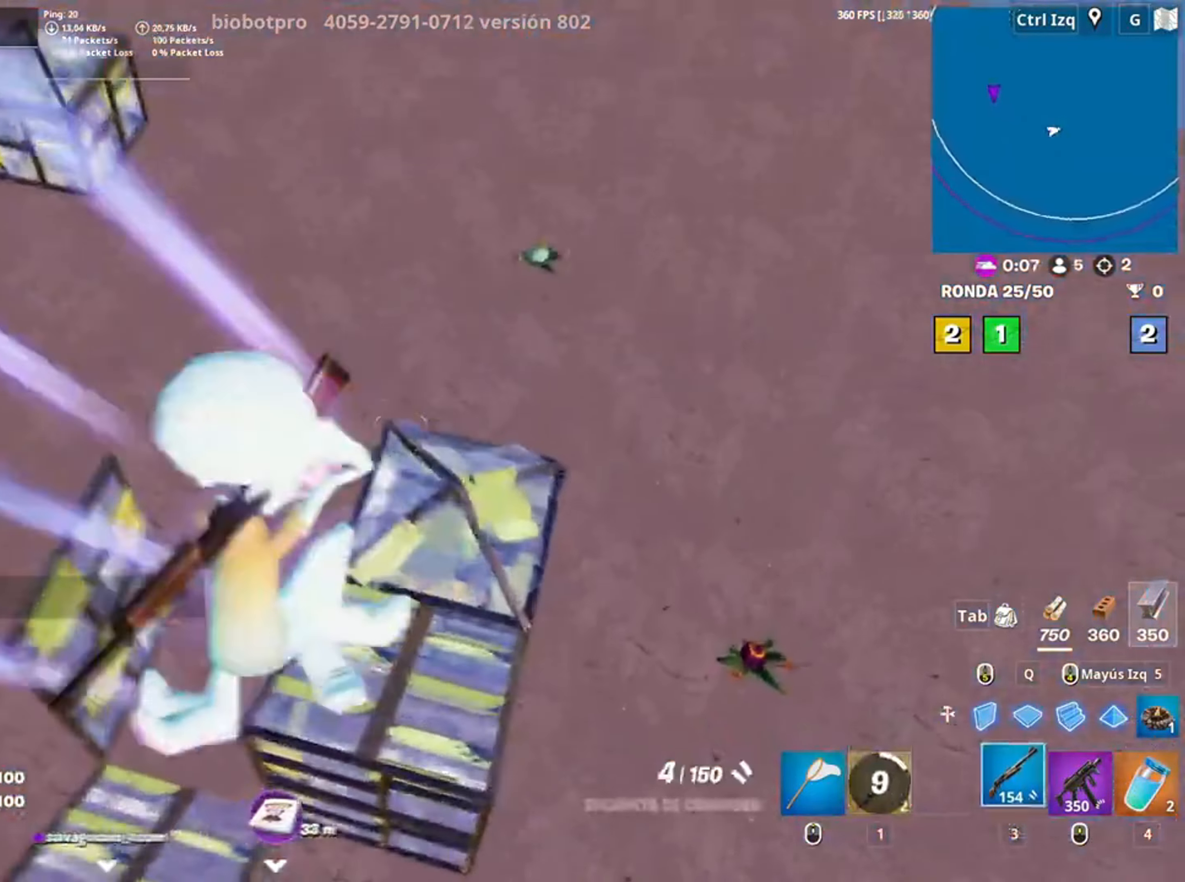
{"keys": ["w"], "mouse": [], "events": [[417, "d", "up"]]}
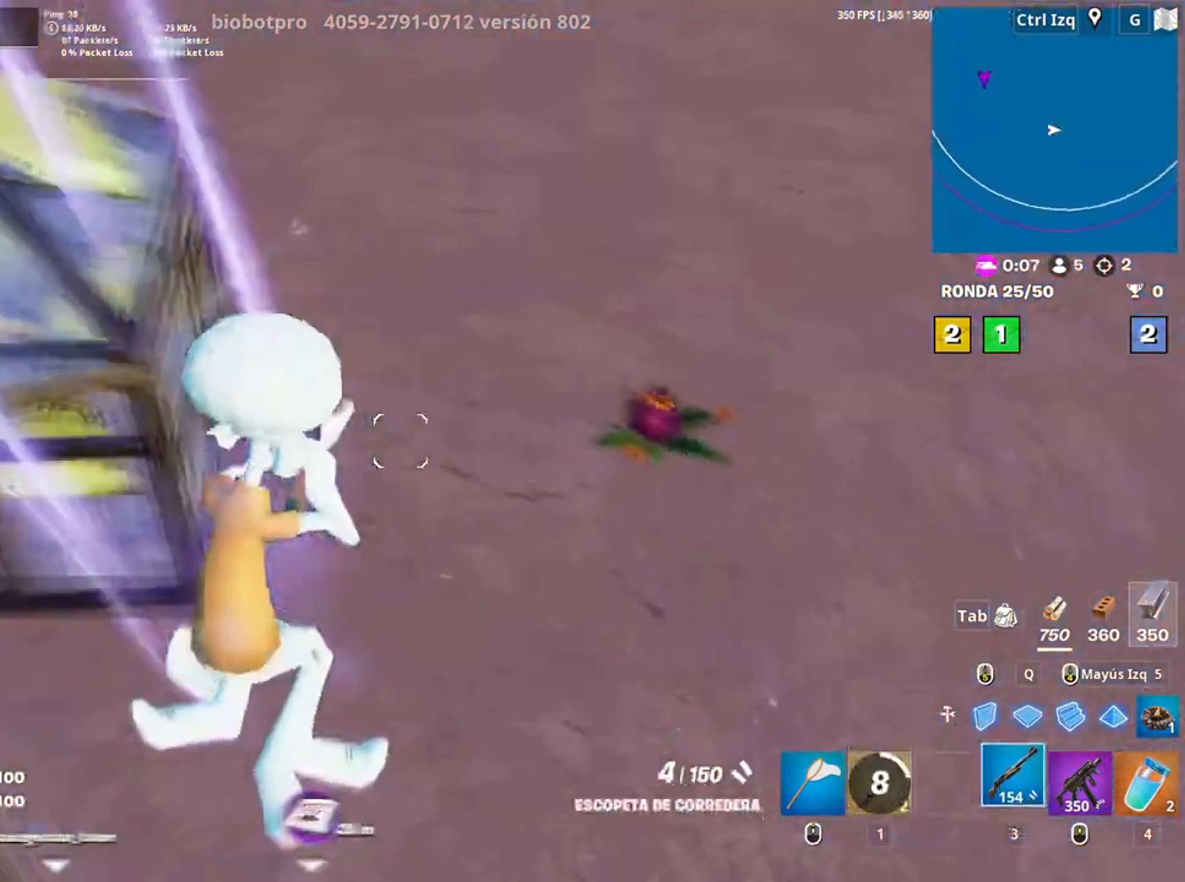
{"keys": ["d", "w"], "mouse": [], "events": [[150, "v", "down"], [217, "v", "up"], [350, "d", "down"]]}
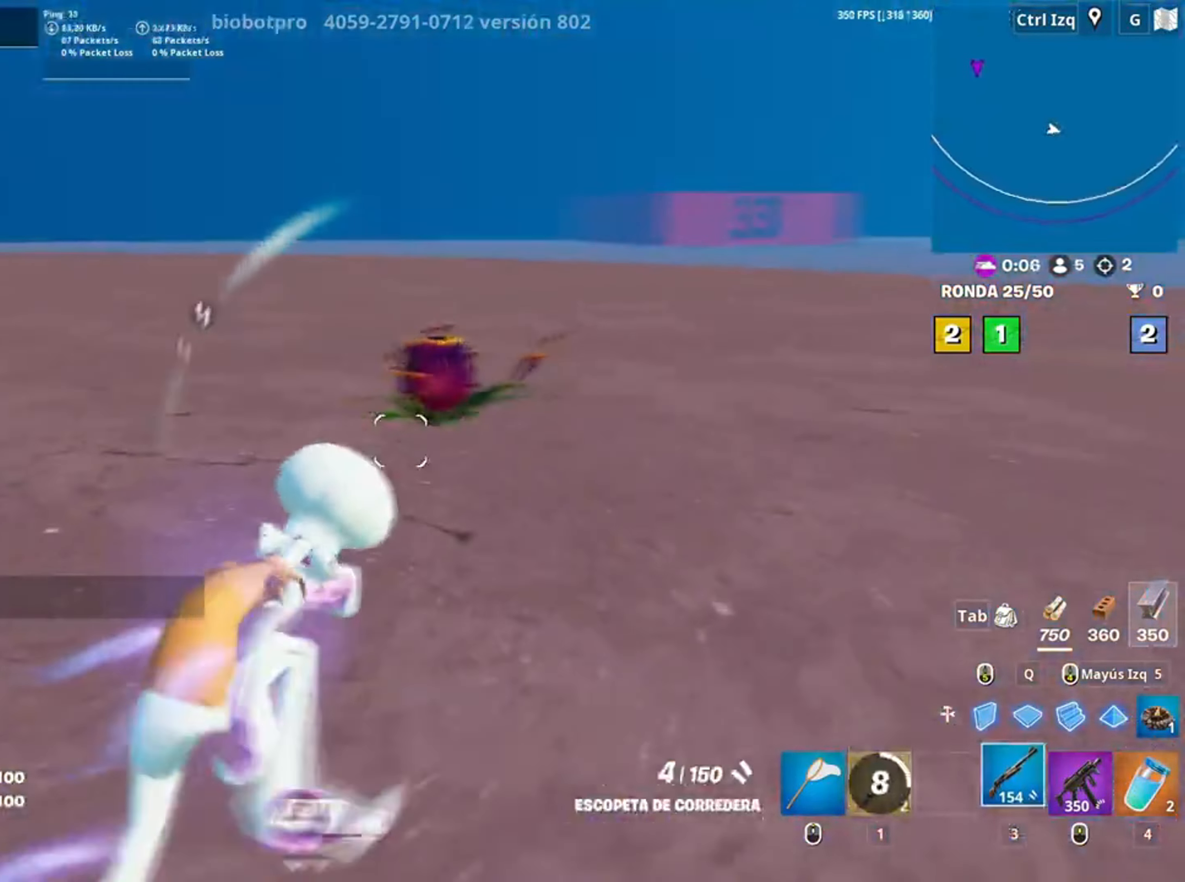
{"keys": ["d", "w"], "mouse": [], "events": [[117, "space", "down"], [167, "mouse_wheel", "down"], [233, "w", "up"], [283, "space", "up"], [317, "mouse_wheel", "up"], [417, "w", "down"]]}
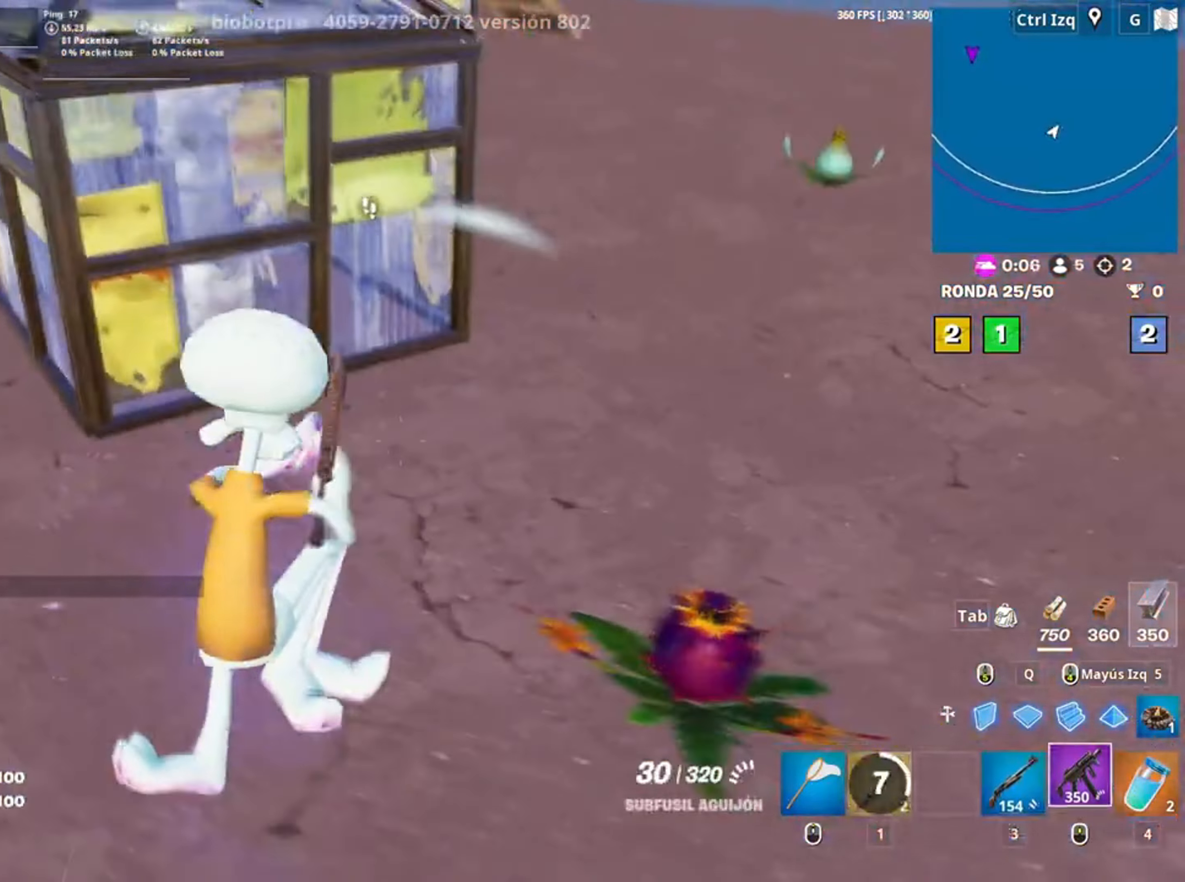
{"keys": ["w"], "mouse": ["left"], "events": [[383, "d", "up"], [417, "mouse_left", "down"]]}
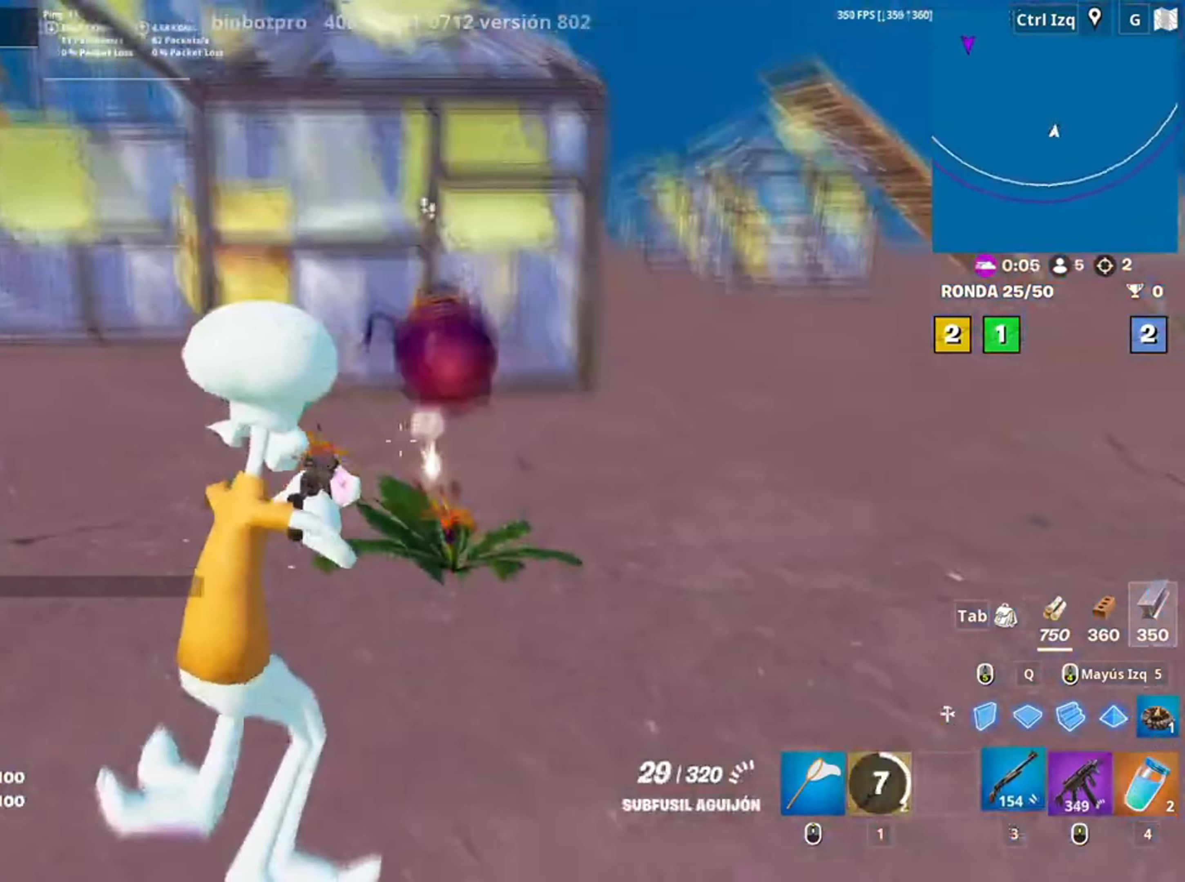
{"keys": ["w"], "mouse": [], "events": [[17, "3", "down"], [17, "mouse_left", "up"], [67, "3", "up"]]}
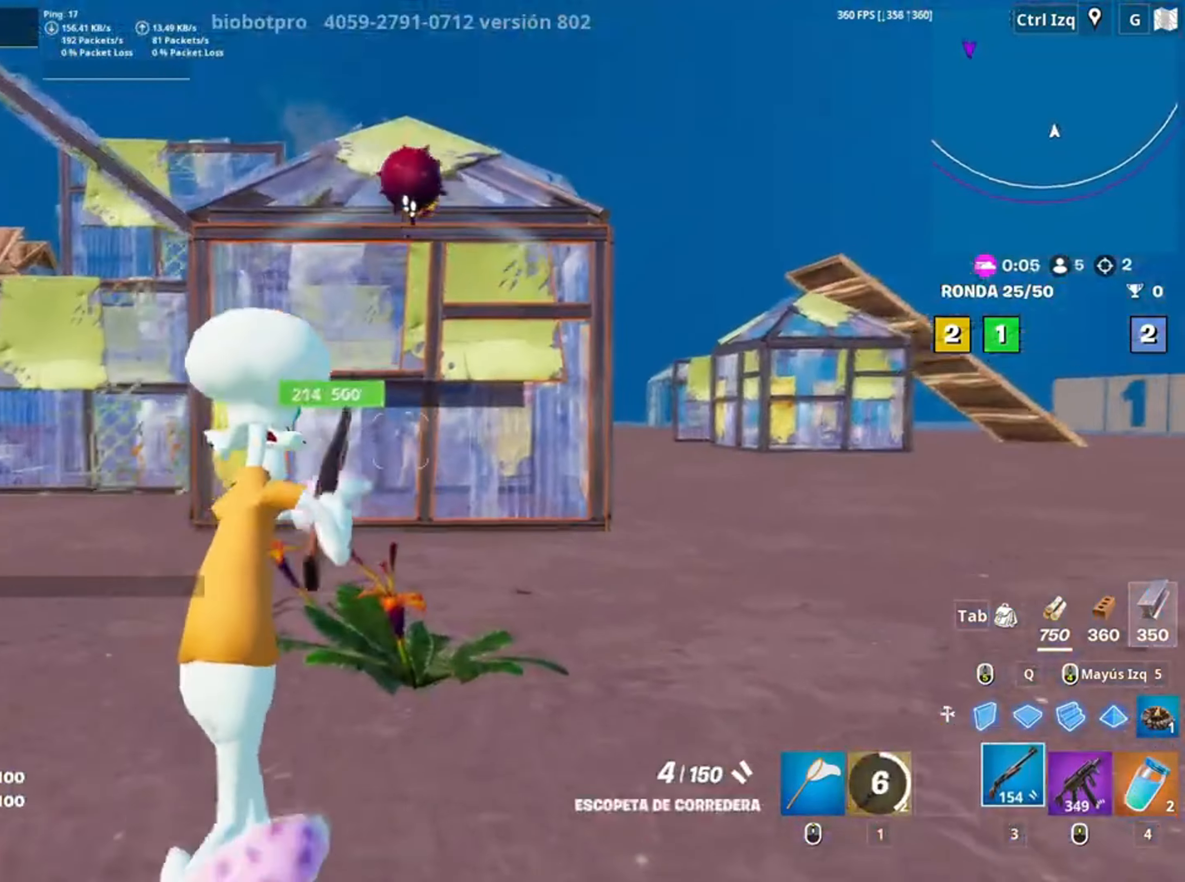
{"keys": ["a", "space", "w"], "mouse": ["left"], "events": [[17, "a", "down"], [17, "mouse_left", "down"], [83, "w", "up"], [183, "mouse_left", "up"], [417, "mouse_left", "down"], [417, "space", "down"], [450, "w", "down"]]}
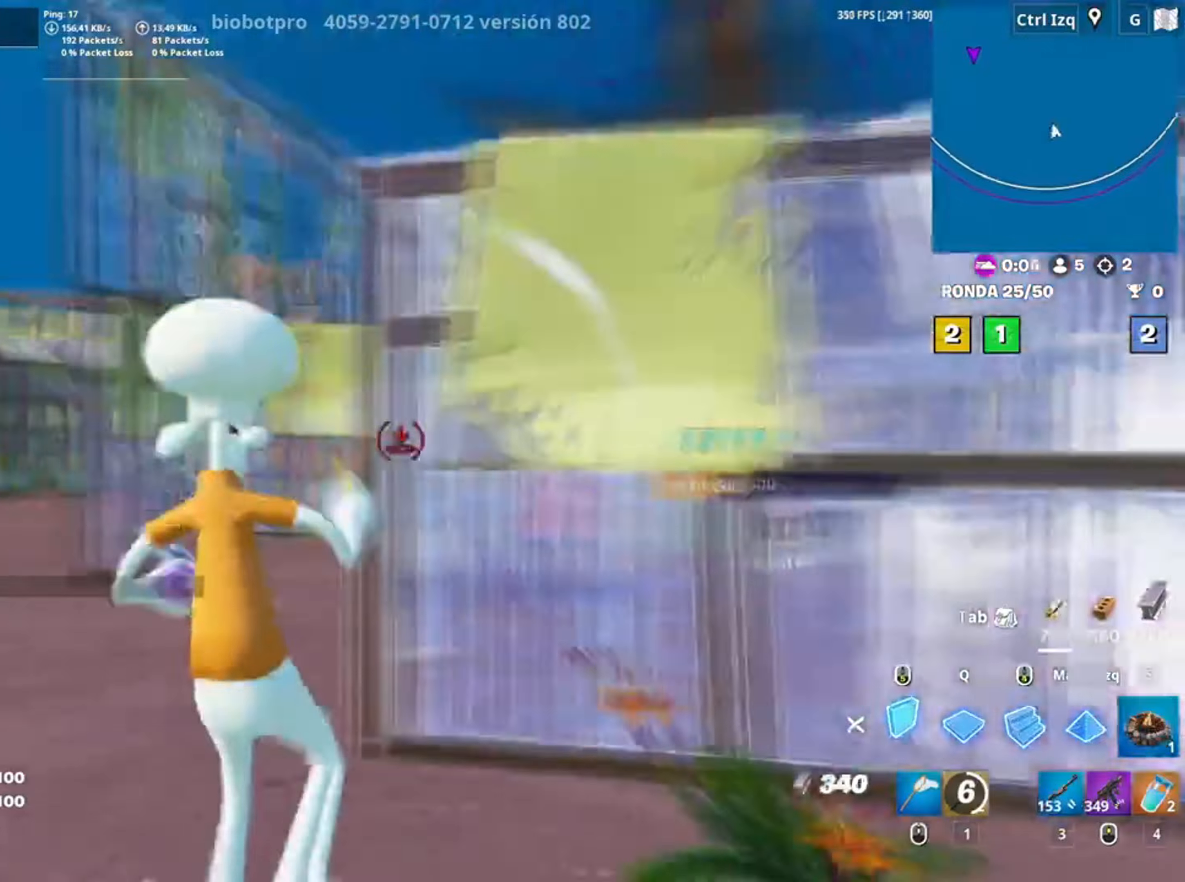
{"keys": ["w"], "mouse": [], "events": [[17, "space", "up"], [50, "a", "up"], [383, "3", "down"], [483, "3", "up"], [483, "mouse_left", "up"]]}
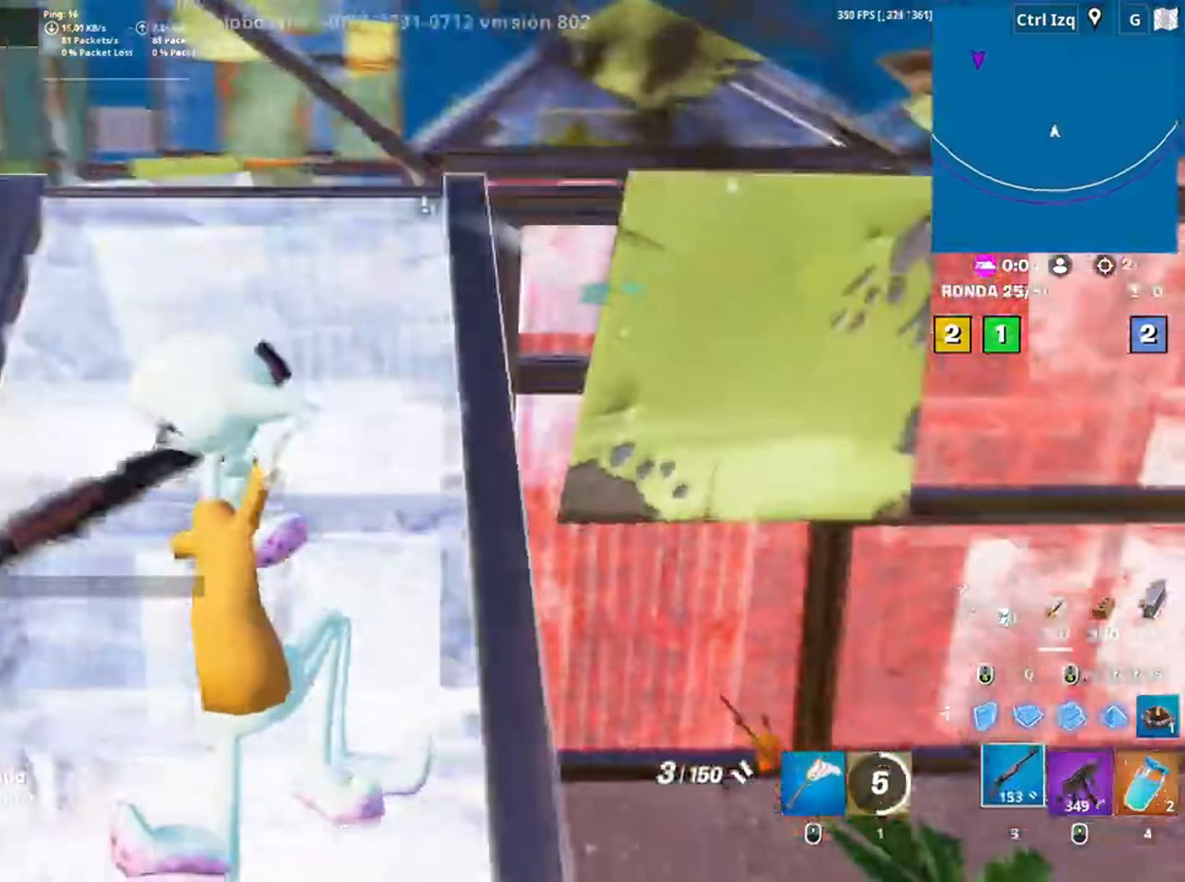
{"keys": ["w"], "mouse": [], "events": [[150, "mouse_wheel", "down"], [250, "mouse_wheel", "up"], [350, "d", "down"], [483, "d", "up"]]}
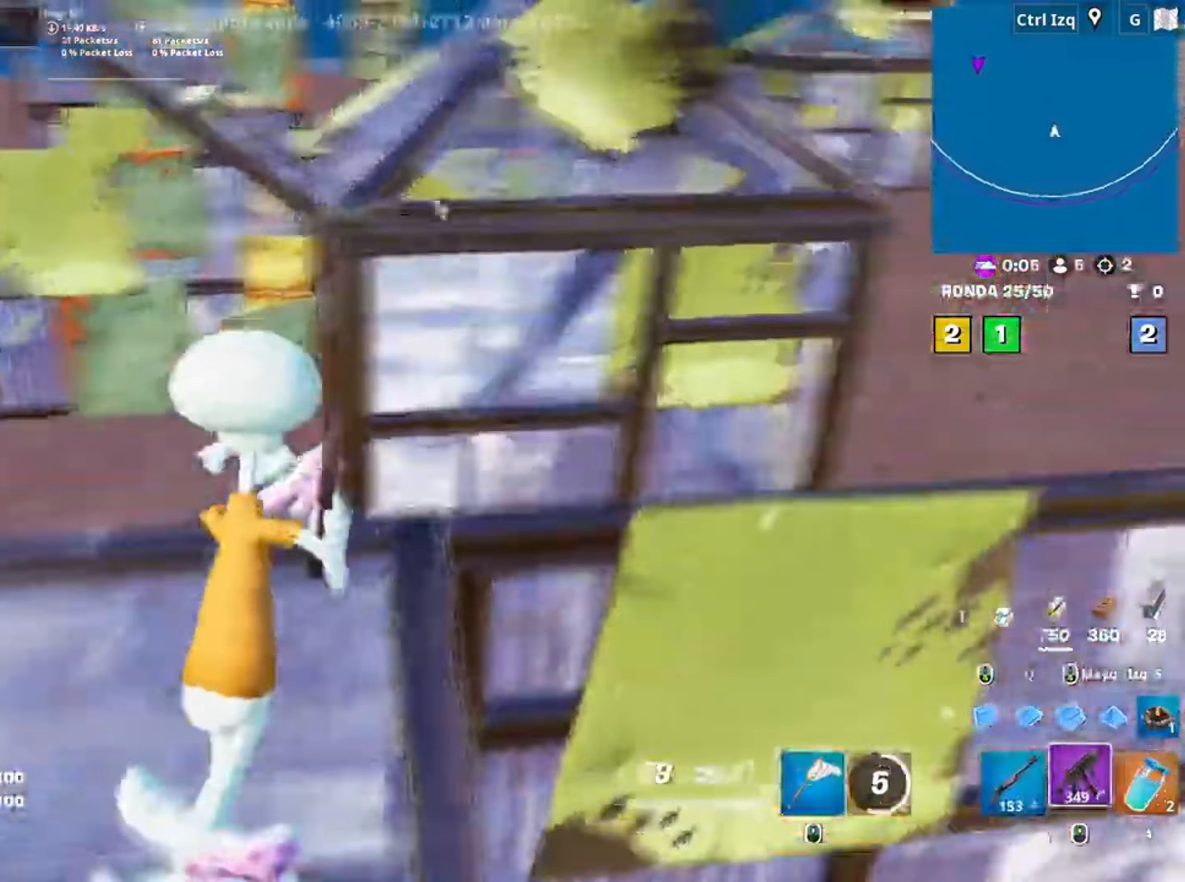
{"keys": ["q", "w"], "mouse": ["left"], "events": [[83, "mouse_left", "down"], [183, "d", "down"], [317, "q", "down"], [450, "d", "up"], [450, "q", "up"], [500, "q", "down"]]}
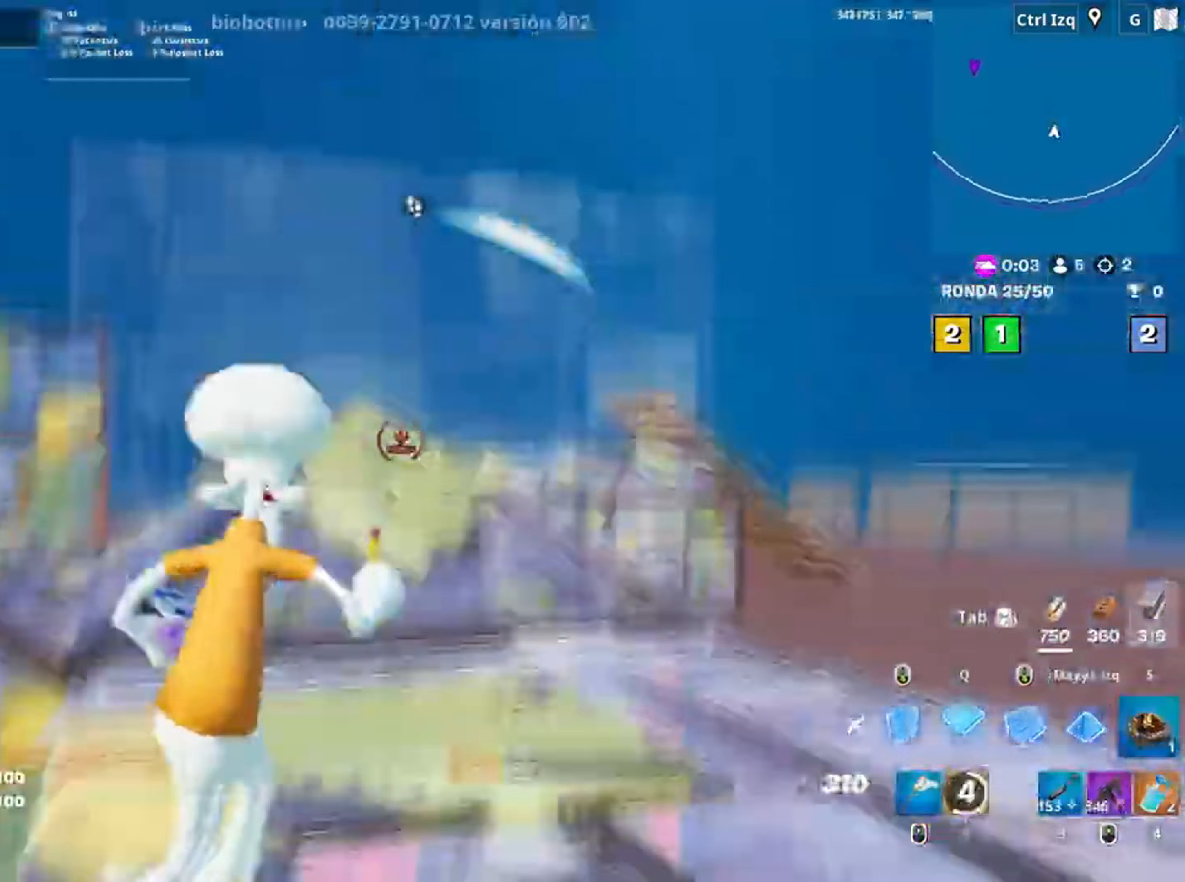
{"keys": ["q", "w"], "mouse": ["left"], "events": [[50, "q", "up"], [83, "3", "down"], [150, "3", "up"], [150, "mouse_left", "up"], [217, "f", "down"], [217, "mouse_left", "down"], [300, "f", "up"], [417, "q", "down"]]}
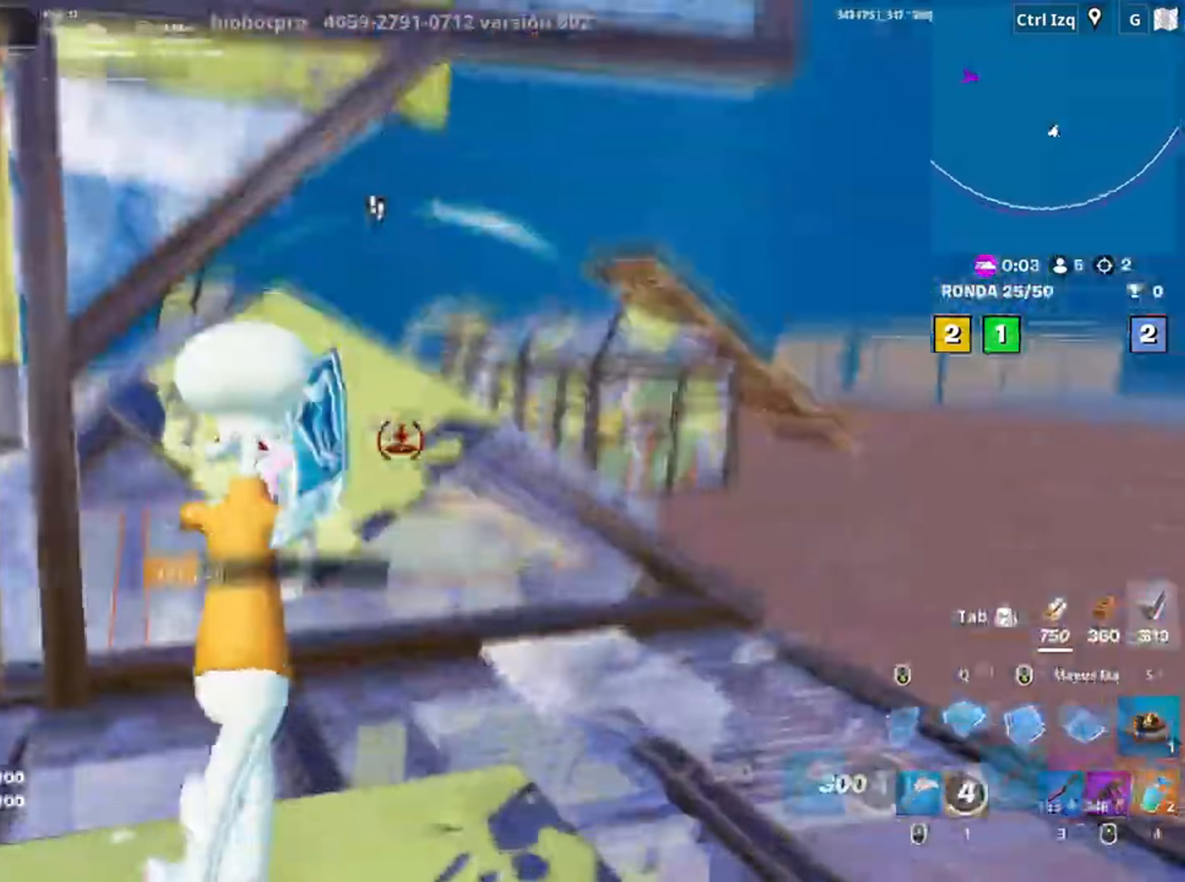
{"keys": ["w"], "mouse": [], "events": [[17, "3", "down"], [17, "q", "up"], [50, "mouse_left", "up"], [67, "3", "up"], [150, "d", "down"], [250, "q", "down"], [283, "mouse_left", "down"], [350, "d", "up"], [383, "shift", "down"], [450, "q", "up"], [483, "mouse_left", "up"], [483, "shift", "up"]]}
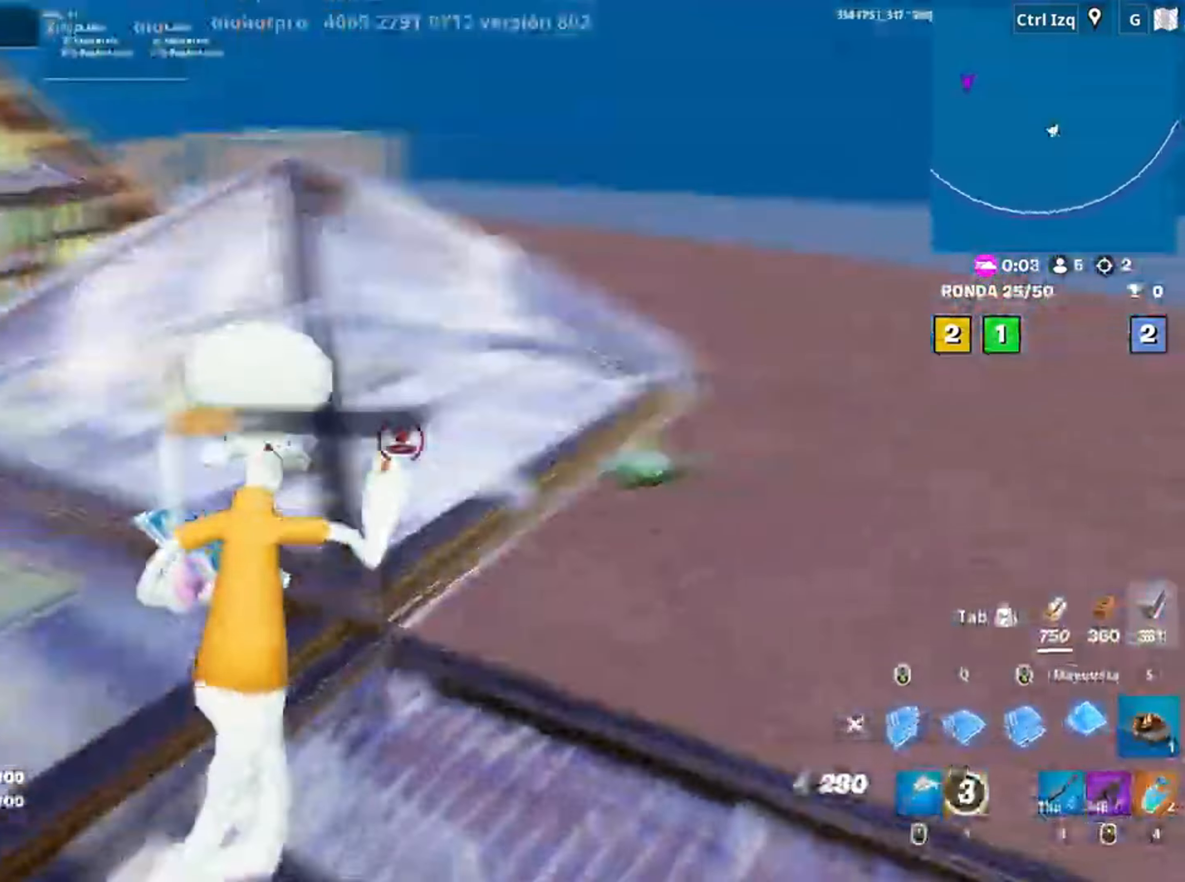
{"keys": ["a", "f", "shift"], "mouse": ["left"], "events": [[17, "f", "down"], [83, "mouse_left", "down"], [100, "f", "up"], [183, "f", "down"], [183, "mouse_left", "up"], [217, "f", "up"], [317, "f", "down"], [350, "mouse_left", "down"], [350, "shift", "down"], [350, "w", "up"], [367, "f", "up"], [450, "d", "down"], [450, "f", "down"], [483, "a", "down"], [500, "d", "up"]]}
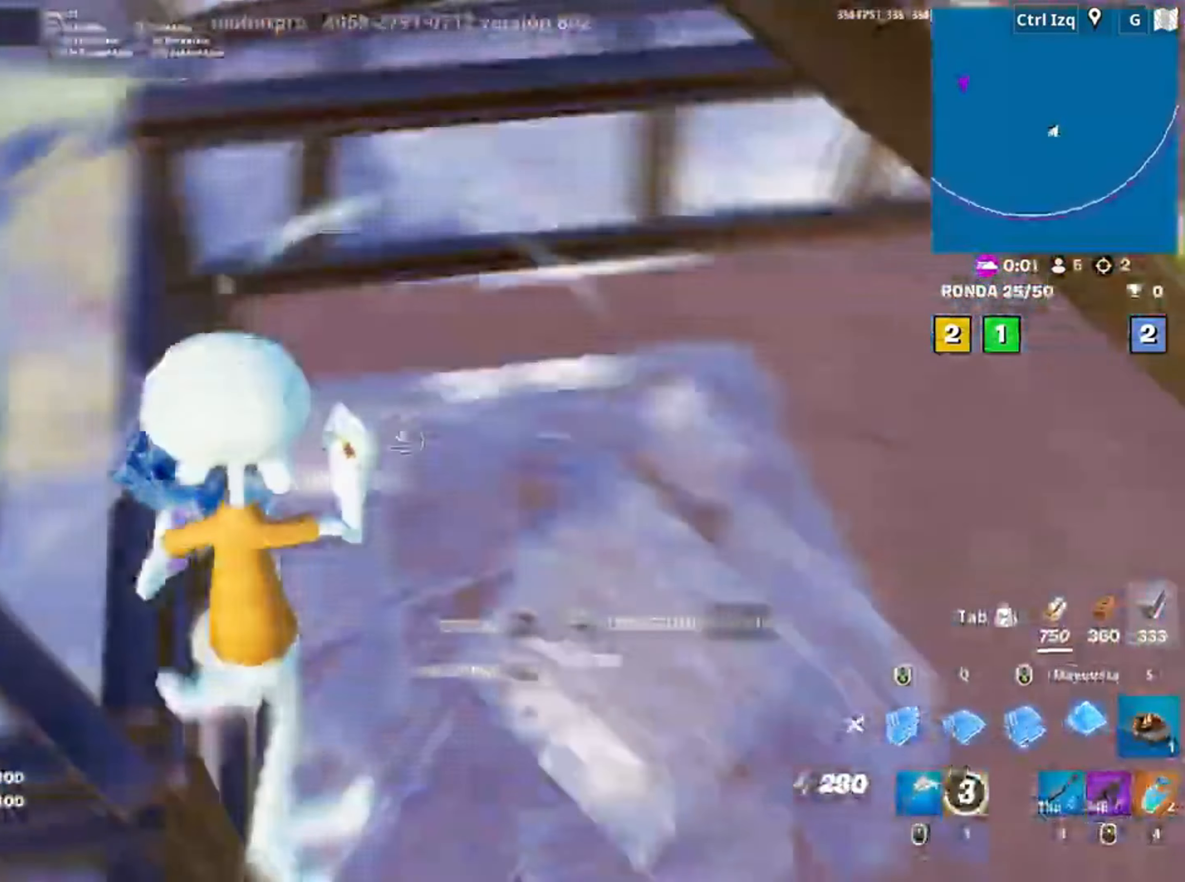
{"keys": ["d", "w"], "mouse": [], "events": [[17, "f", "up"], [17, "shift", "up"], [50, "s", "down"], [150, "a", "up"], [183, "d", "down"], [183, "mouse_left", "up"], [250, "s", "up"], [283, "mouse_wheel", "down"], [383, "w", "down"], [417, "mouse_wheel", "up"]]}
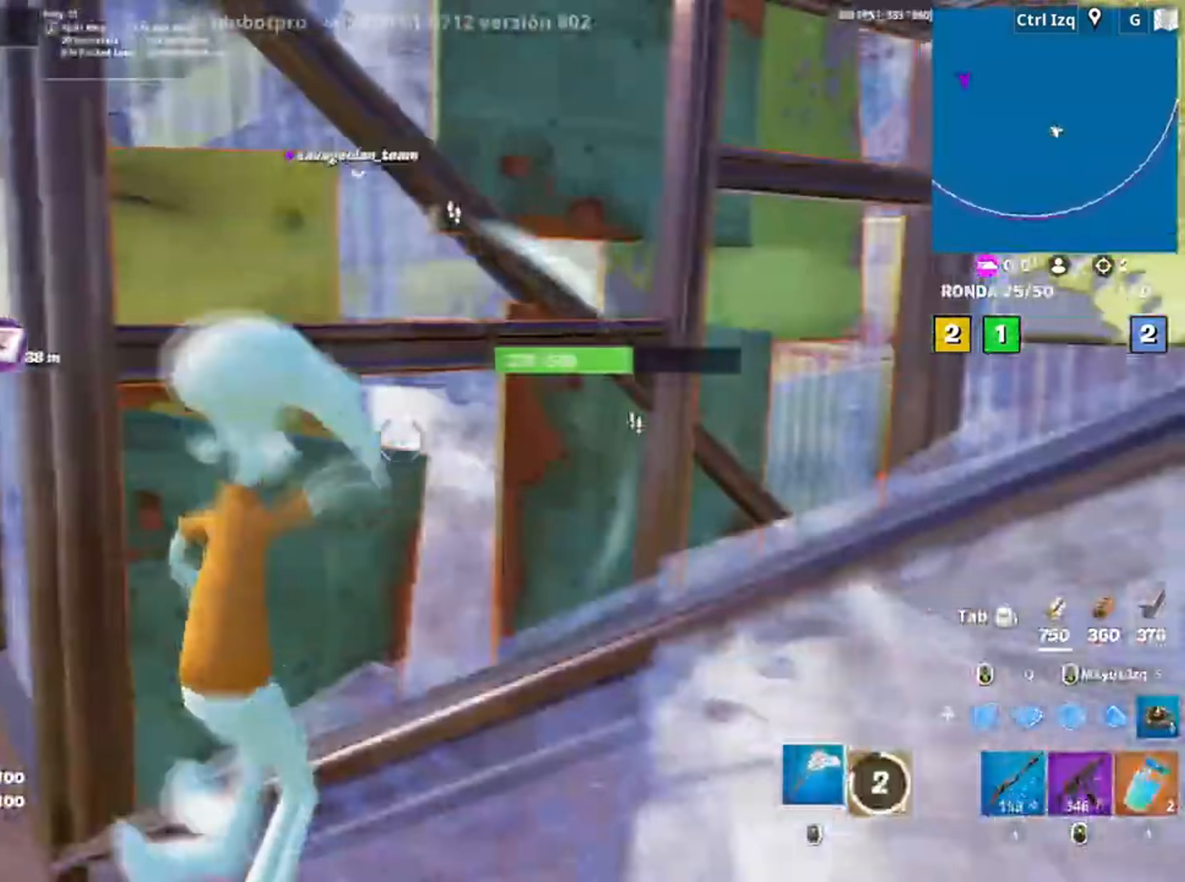
{"keys": ["a", "d"], "mouse": ["left"], "events": [[67, "w", "up"], [150, "mouse_left", "down"], [250, "s", "down"], [283, "a", "down"], [350, "d", "up"], [433, "d", "down"], [450, "s", "up"]]}
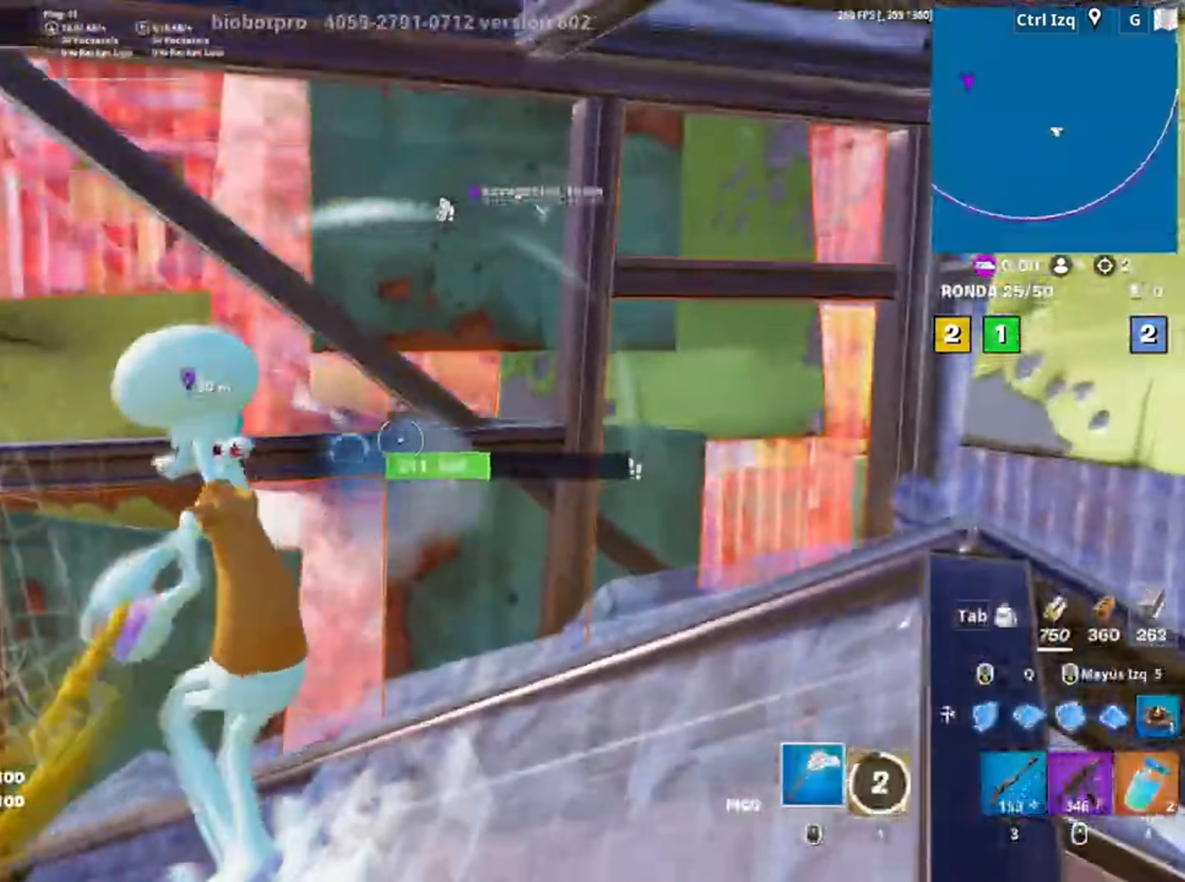
{"keys": ["a", "s", "space"], "mouse": [], "events": [[17, "s", "down"], [33, "d", "up"], [100, "mouse_left", "up"], [183, "3", "down"], [217, "3", "up"], [483, "space", "down"]]}
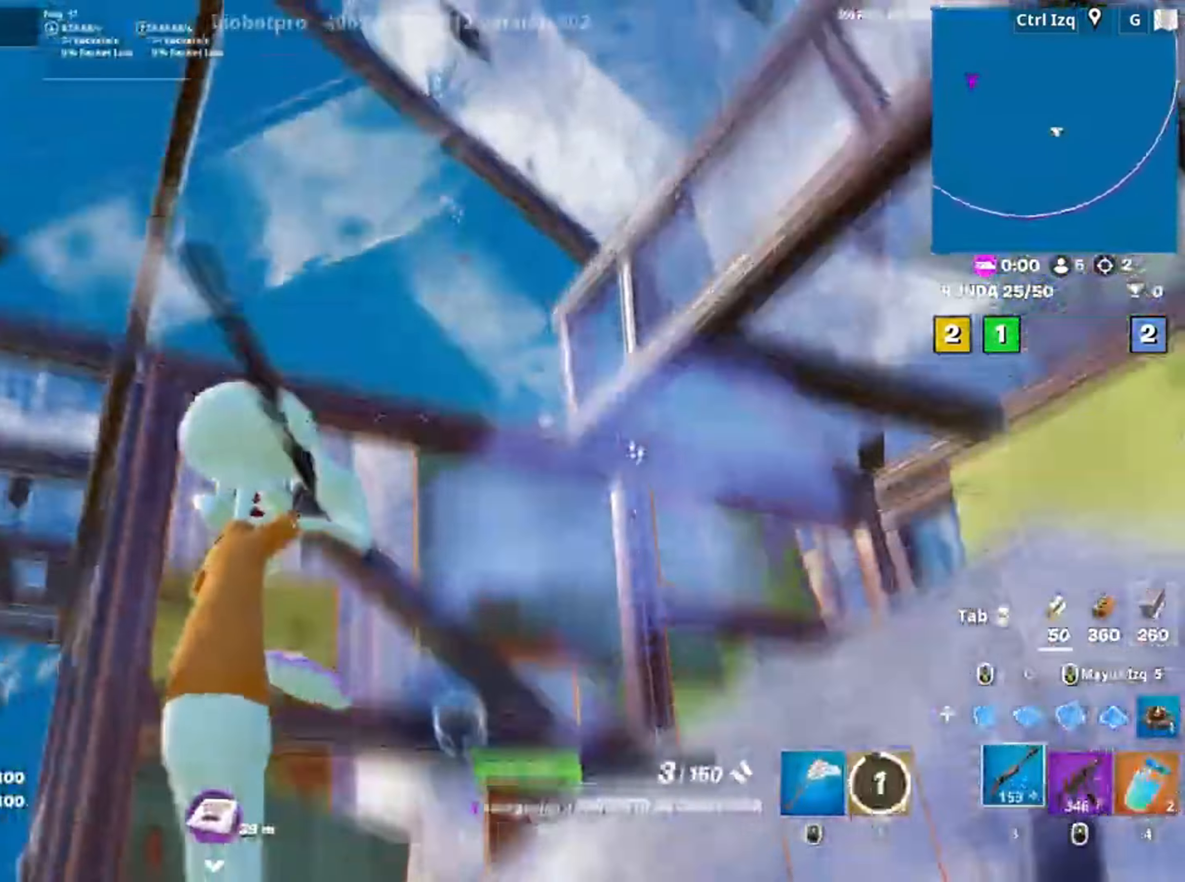
{"keys": ["a"], "mouse": [], "events": [[83, "s", "up"], [167, "space", "up"]]}
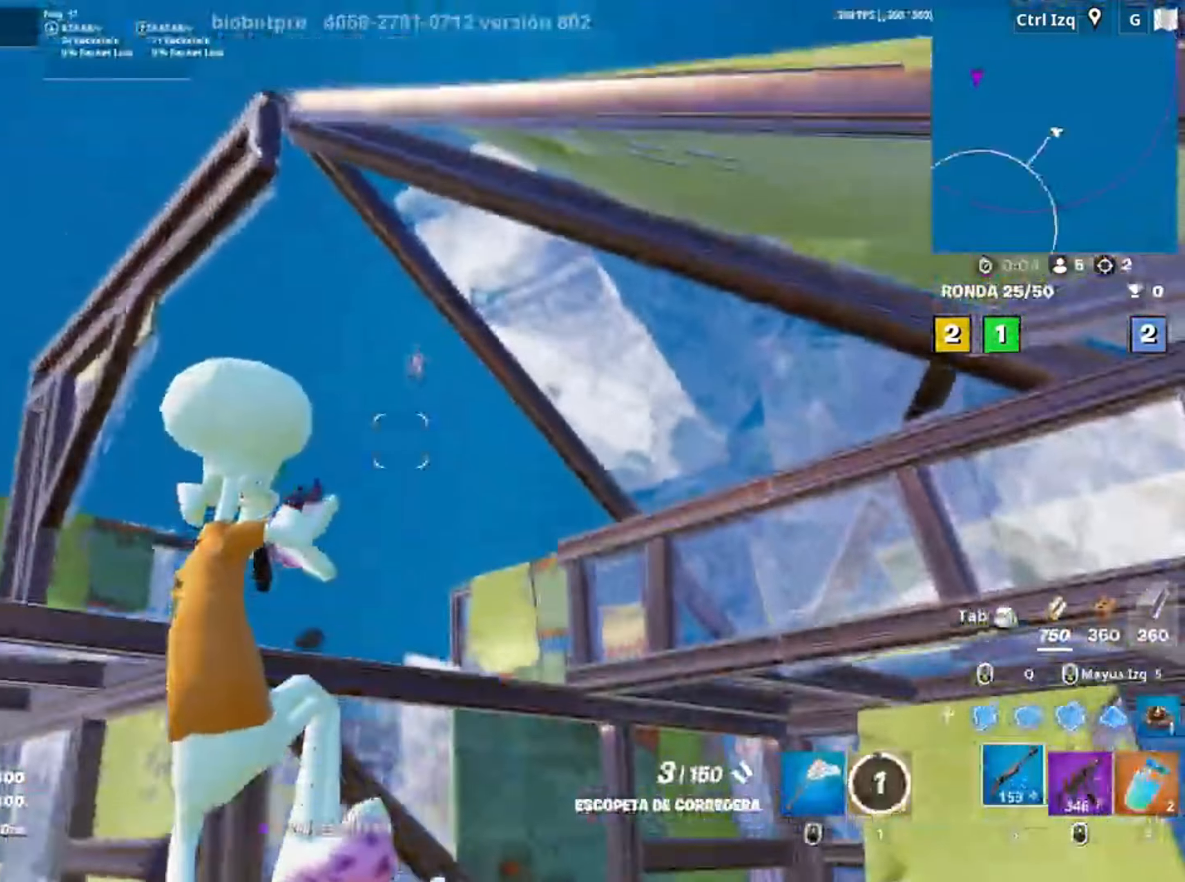
{"keys": ["w"], "mouse": [], "events": [[117, "mouse_left", "down"], [217, "mouse_left", "up"], [283, "w", "down"], [383, "a", "up"]]}
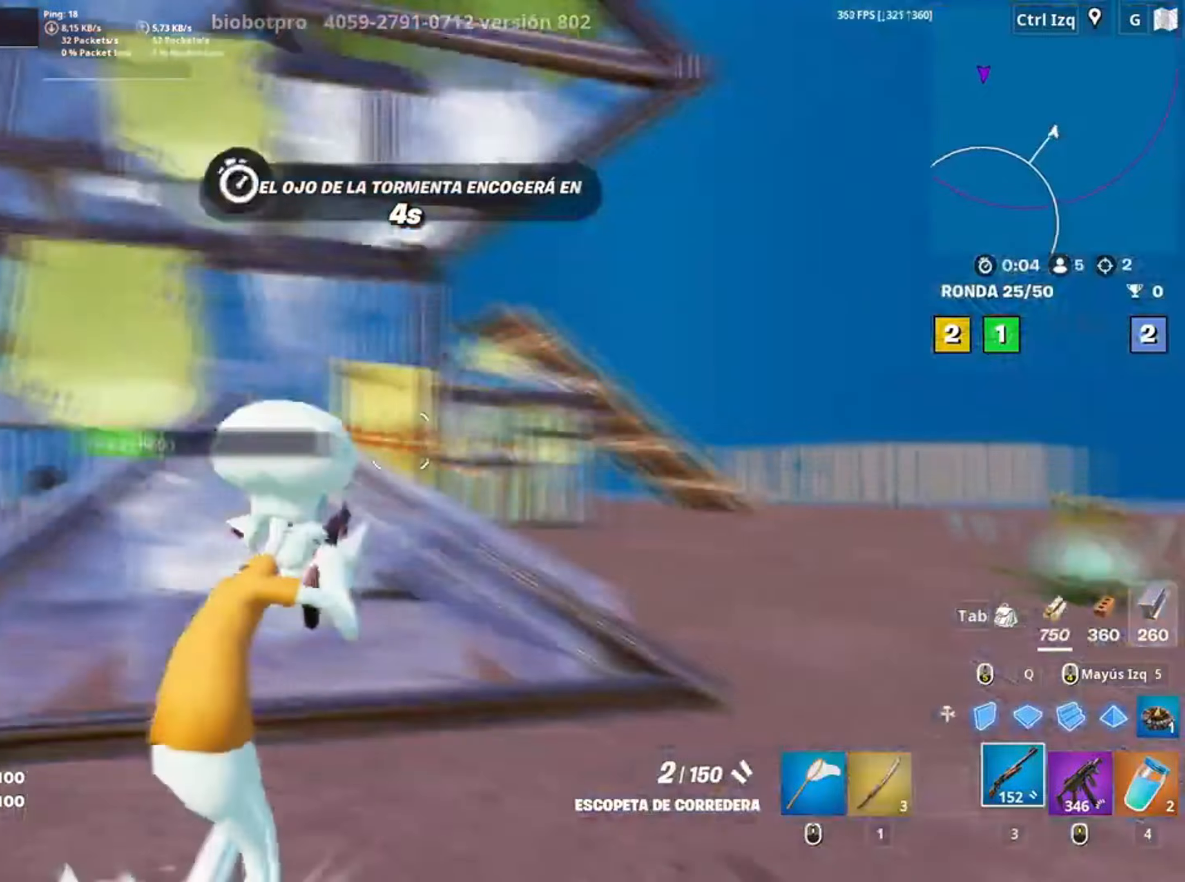
{"keys": ["a", "d"], "mouse": ["right"], "events": [[17, "d", "down"], [83, "w", "up"], [350, "s", "down"], [350, "space", "down"], [417, "space", "up"], [450, "mouse_right", "down"], [483, "a", "down"], [500, "s", "up"]]}
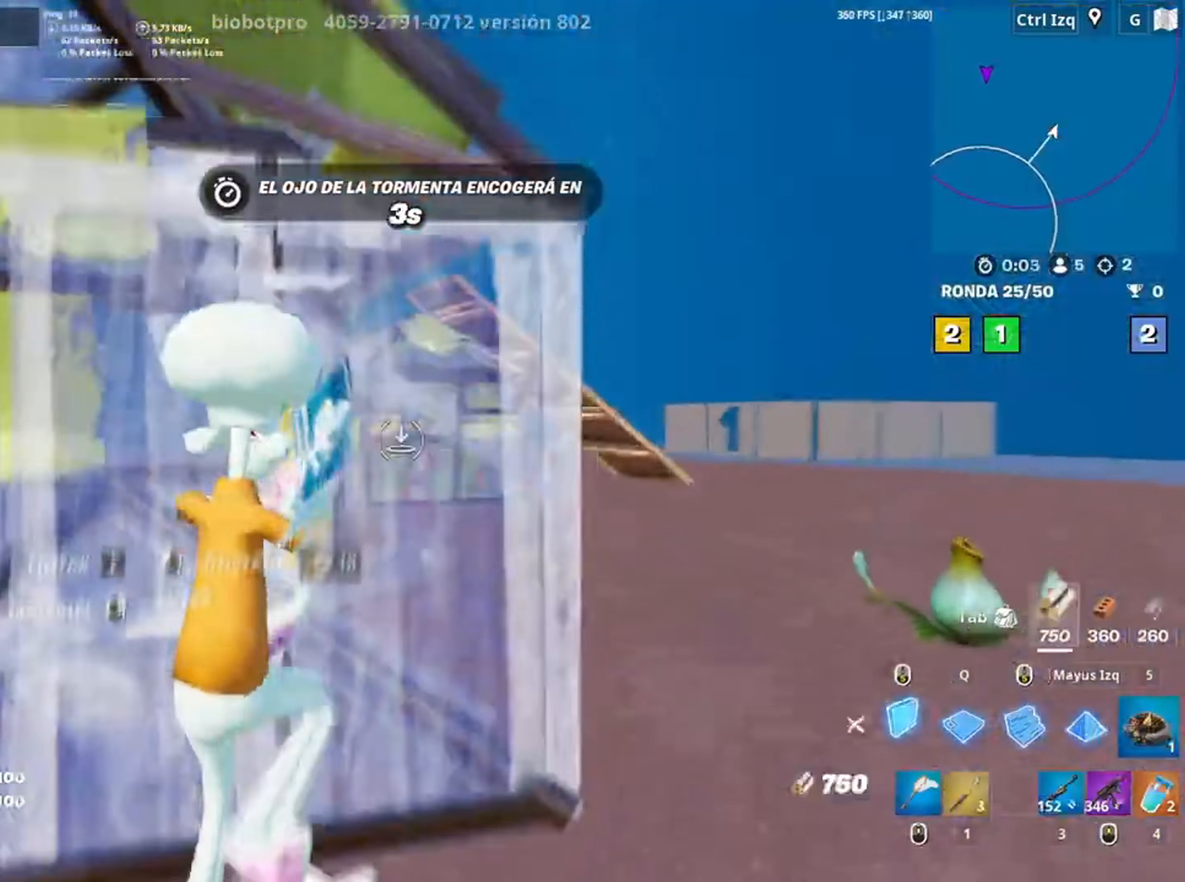
{"keys": ["w"], "mouse": ["wheel"], "events": [[50, "a", "up"], [150, "mouse_left", "down"], [150, "w", "down"], [183, "d", "up"], [183, "mouse_right", "up"], [383, "mouse_left", "up"], [483, "mouse_wheel", "down"]]}
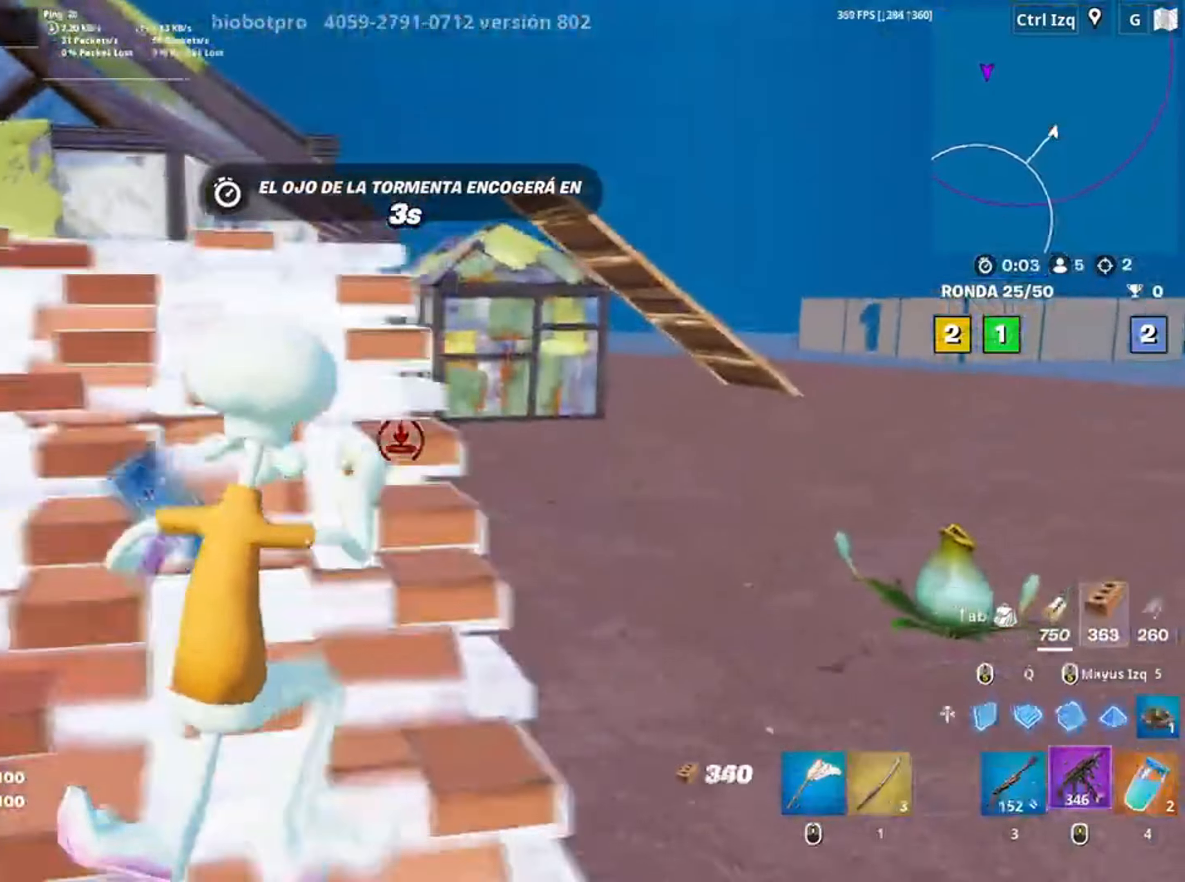
{"keys": ["a", "w"], "mouse": [], "events": [[17, "d", "down"], [17, "mouse_wheel", "up"], [50, "d", "up"], [217, "3", "down"], [283, "3", "up"], [283, "a", "down"], [350, "w", "up"], [483, "w", "down"]]}
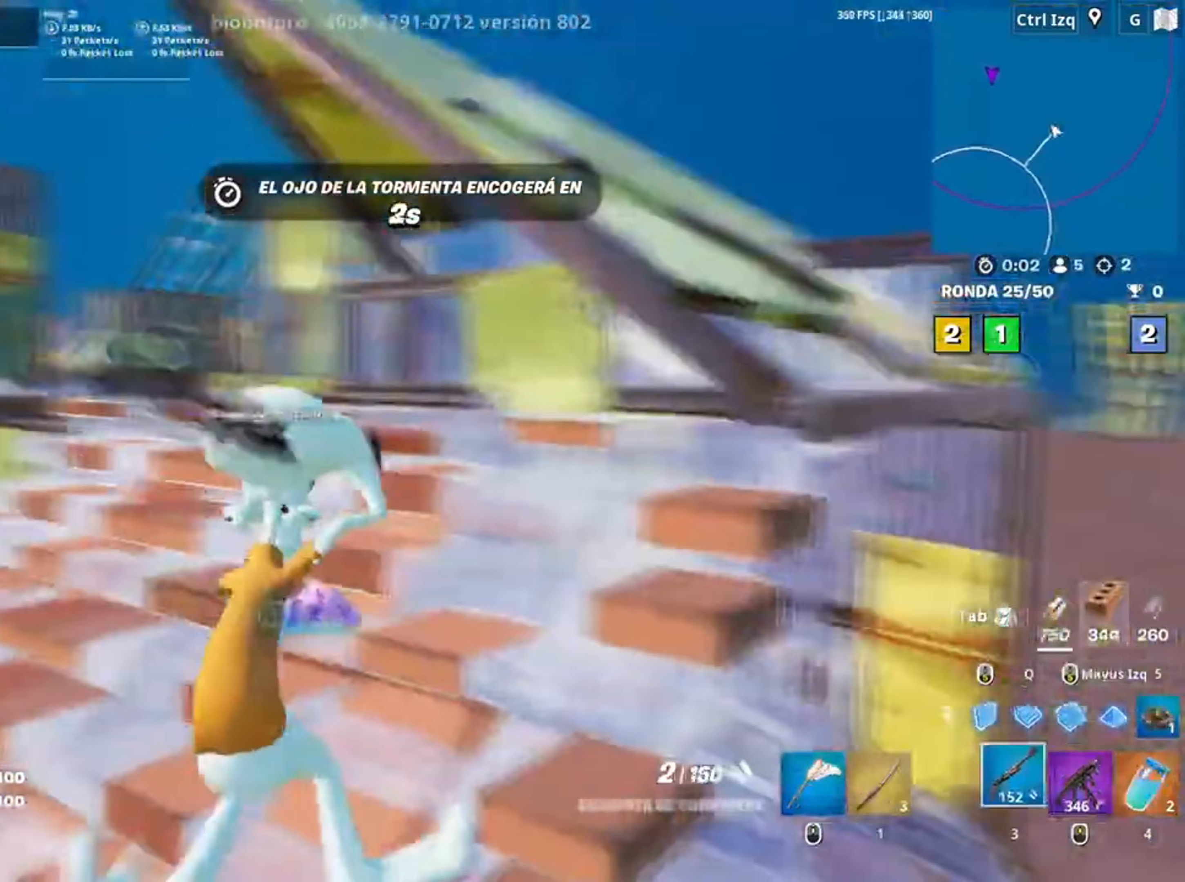
{"keys": ["w"], "mouse": [], "events": [[167, "r", "down"], [233, "r", "up"], [317, "r", "down"], [367, "r", "up"], [417, "a", "up"]]}
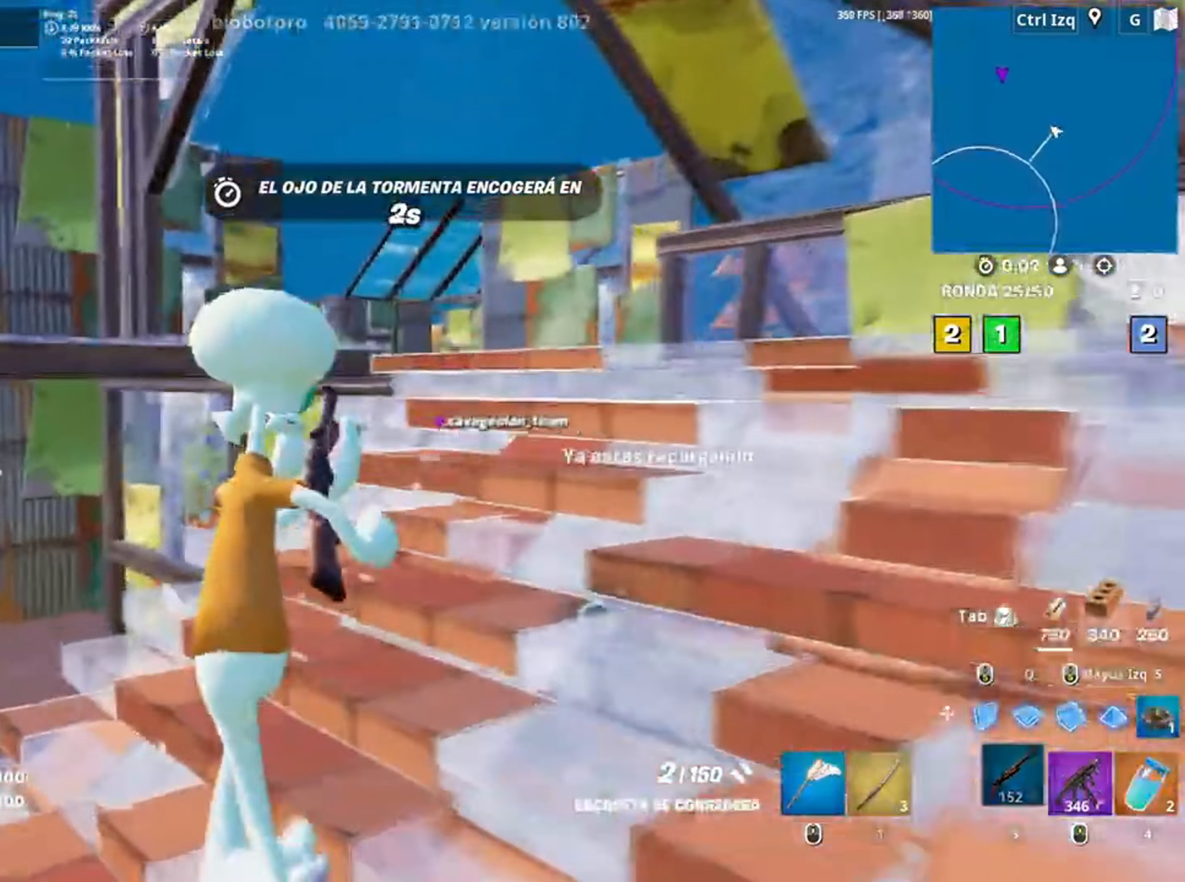
{"keys": ["a", "w"], "mouse": [], "events": [[50, "space", "down"], [83, "a", "down"], [183, "space", "up"]]}